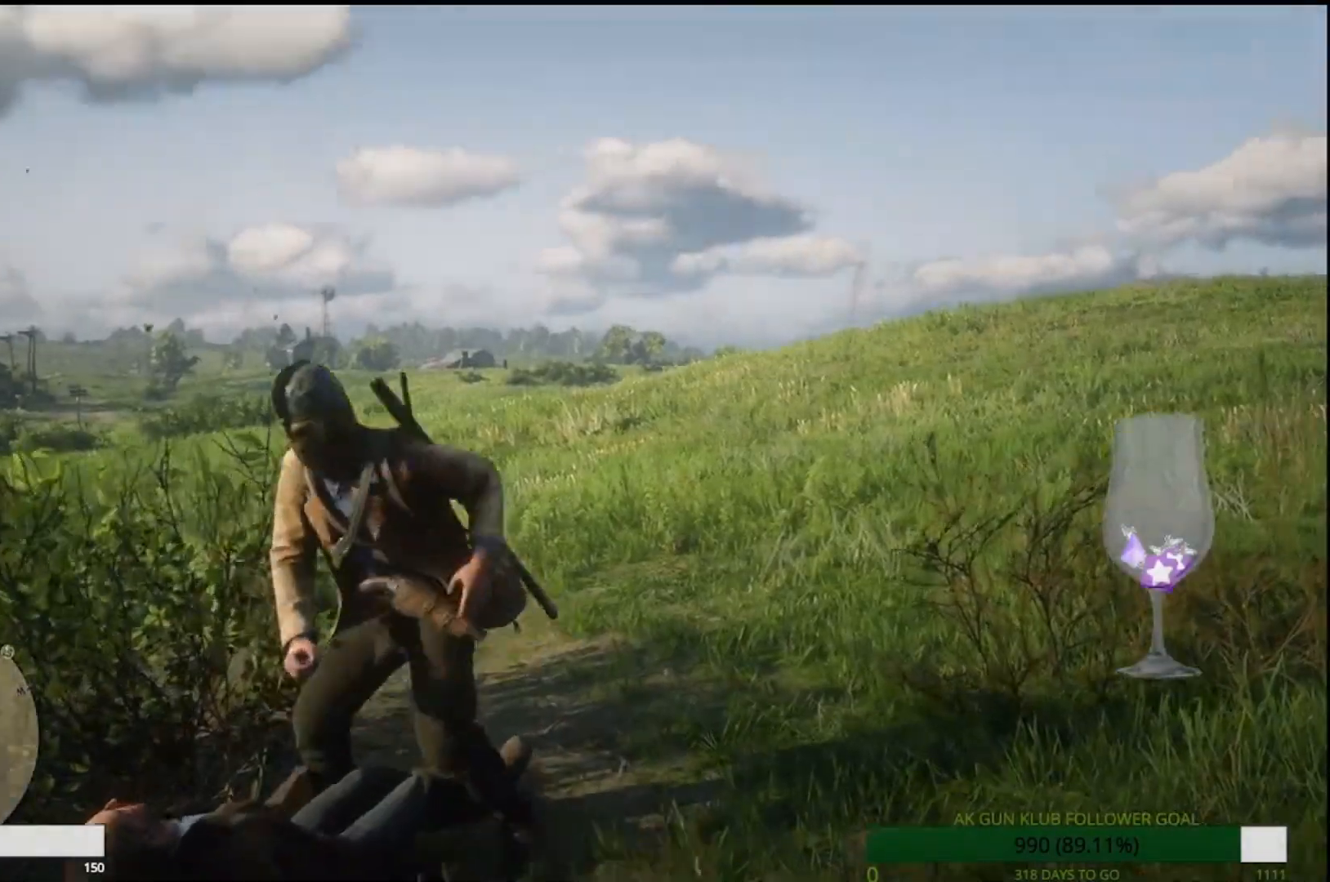
Gameplay with a controller (PlayStation layout); each line is a JSON object with the inputs held at the frame after it. "events" lists button and stick changes between this image and that frame as [ms after this image, input, new state], when the widget could be followed in between. Not read: L1.
{"buttons": ["CROSS"], "left_stick": "up", "right_stick": "center", "events": [[183, "right_stick", "center"], [300, "CROSS", "down"], [383, "CROSS", "up"], [483, "CROSS", "down"]]}
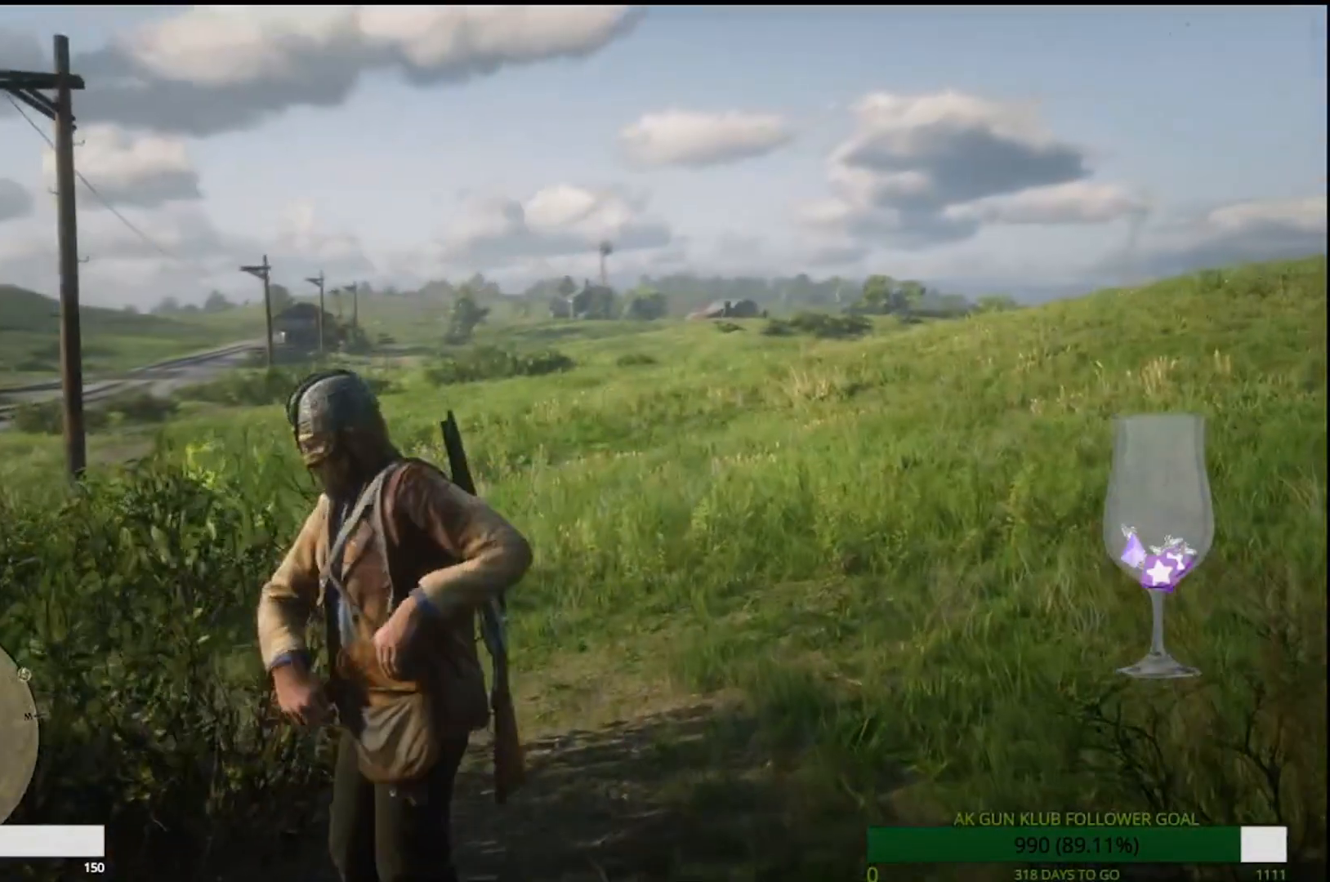
{"buttons": ["CROSS"], "left_stick": "up", "right_stick": "center", "events": [[33, "CROSS", "up"], [167, "CROSS", "down"], [233, "CROSS", "up"], [317, "CROSS", "down"], [383, "CROSS", "up"], [483, "CROSS", "down"]]}
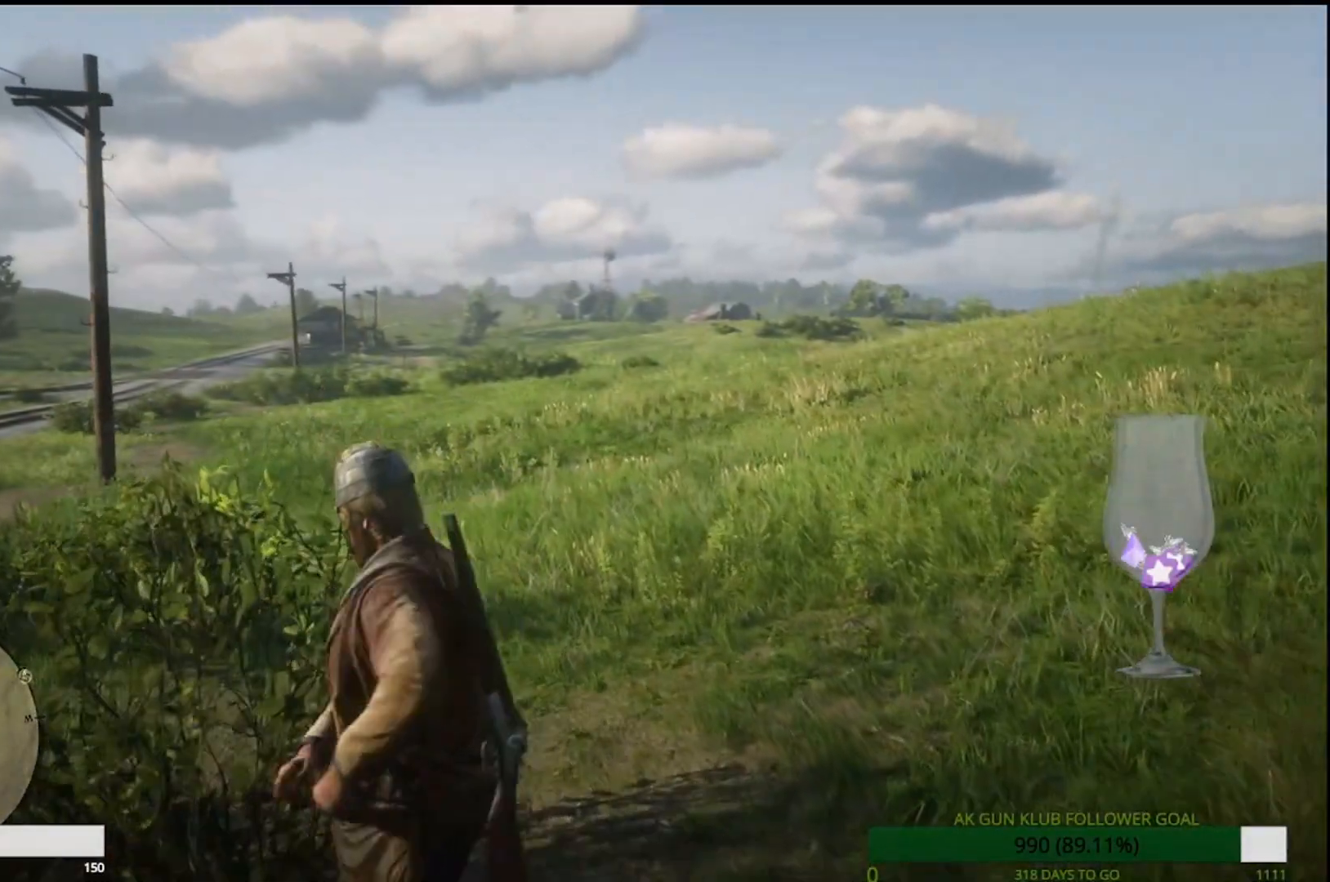
{"buttons": ["CROSS"], "left_stick": "up", "right_stick": "center", "events": [[50, "CROSS", "up"], [167, "CROSS", "down"], [217, "CROSS", "up"], [317, "CROSS", "down"], [450, "CROSS", "up"], [500, "CROSS", "down"]]}
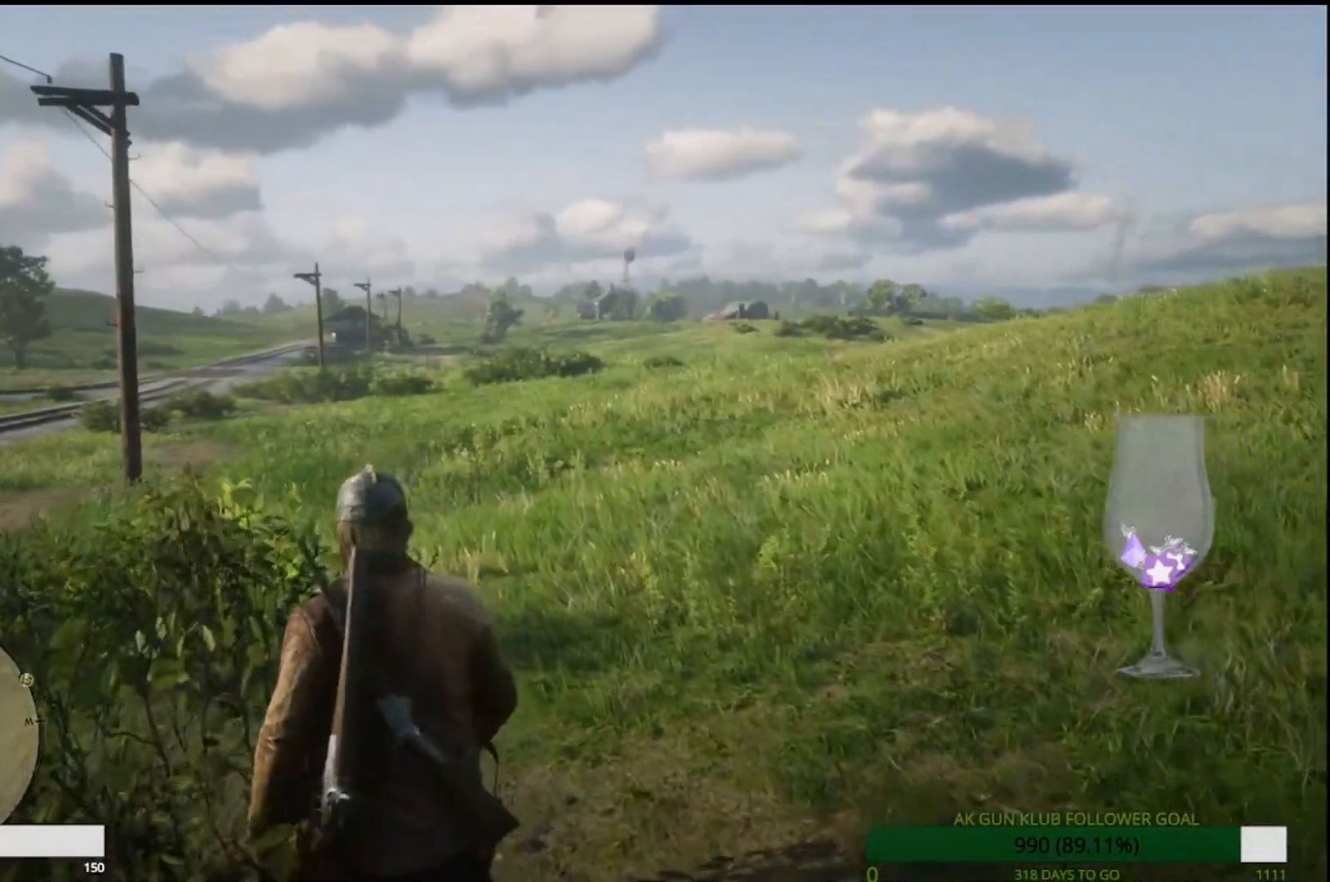
{"buttons": [], "left_stick": "up", "right_stick": "center", "events": [[100, "CROSS", "up"], [167, "CROSS", "down"], [267, "CROSS", "up"], [333, "CROSS", "down"], [433, "CROSS", "up"]]}
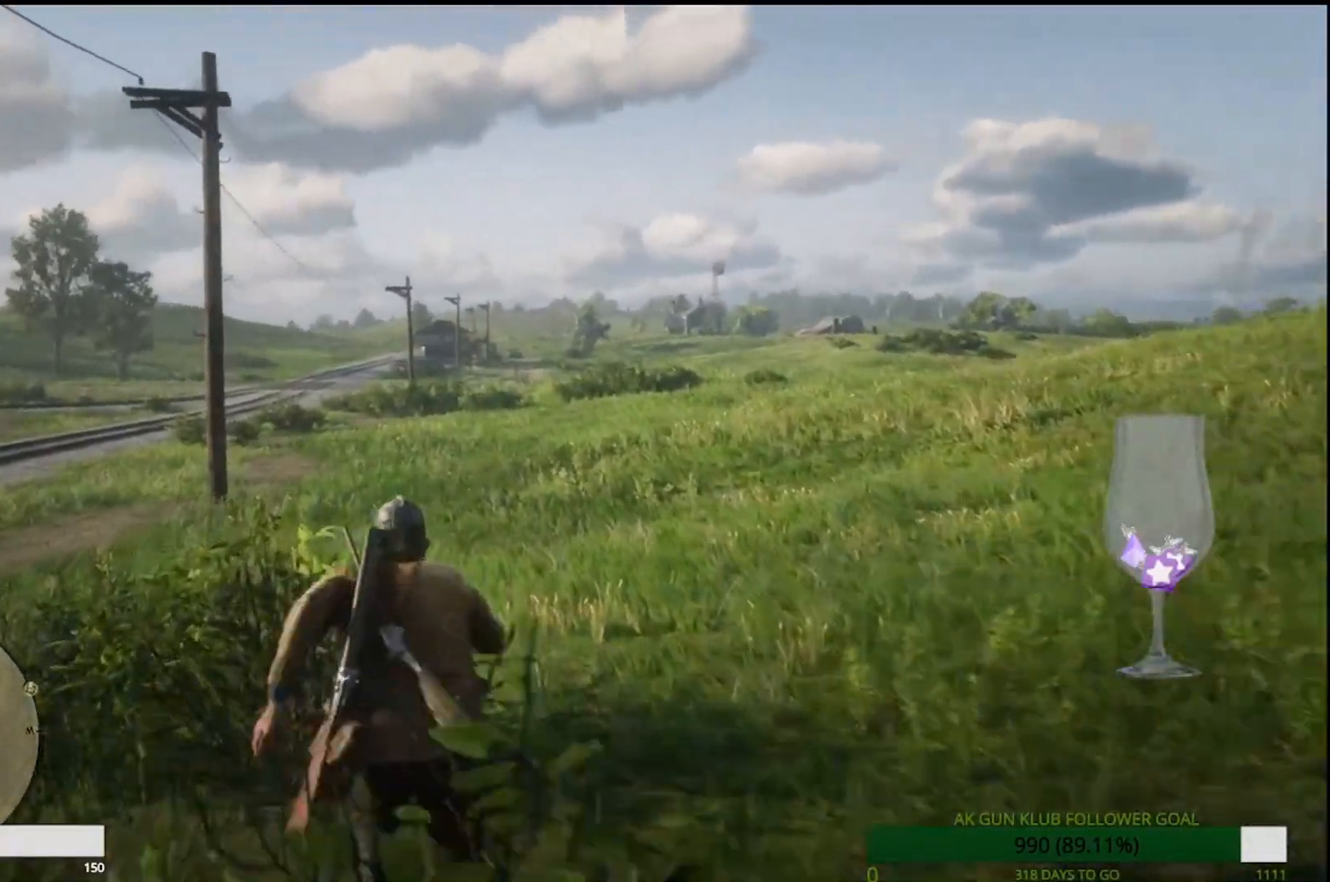
{"buttons": [], "left_stick": "up", "right_stick": "center", "events": []}
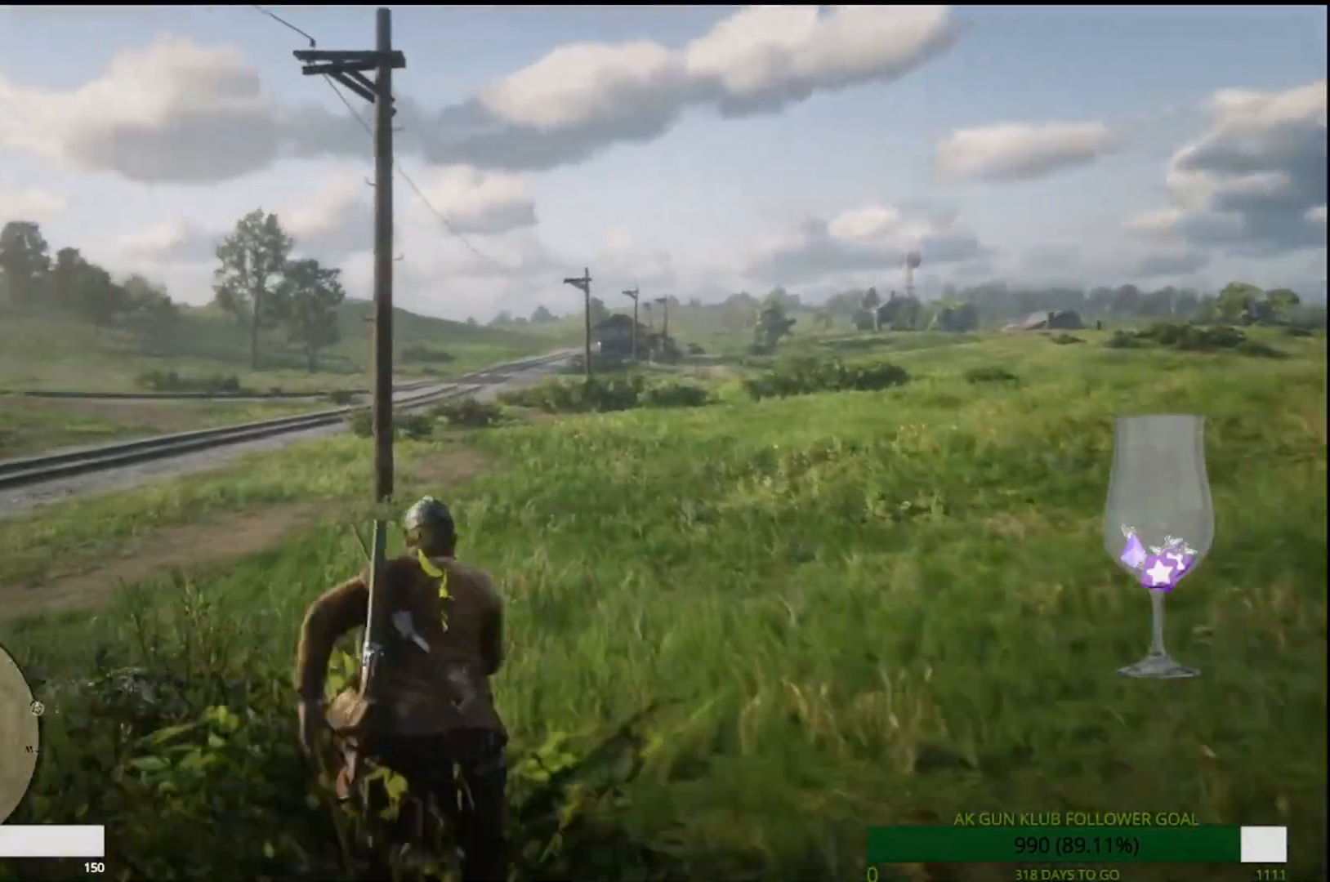
{"buttons": ["TRIANGLE"], "left_stick": "center", "right_stick": "center", "events": [[17, "left_stick", "up-left"], [83, "TRIANGLE", "down"], [483, "left_stick", "center"]]}
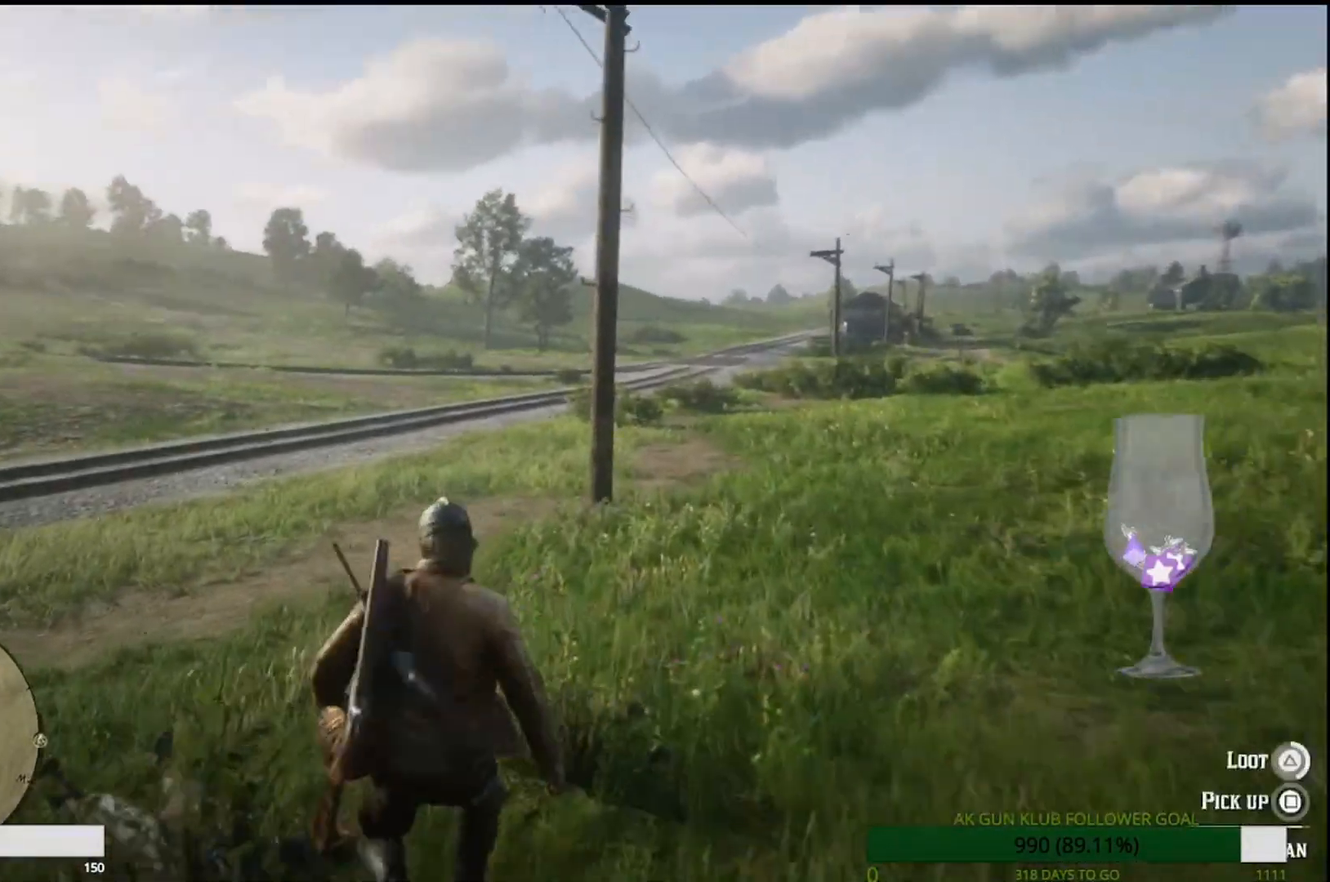
{"buttons": [], "left_stick": "center", "right_stick": "center", "events": [[433, "TRIANGLE", "up"]]}
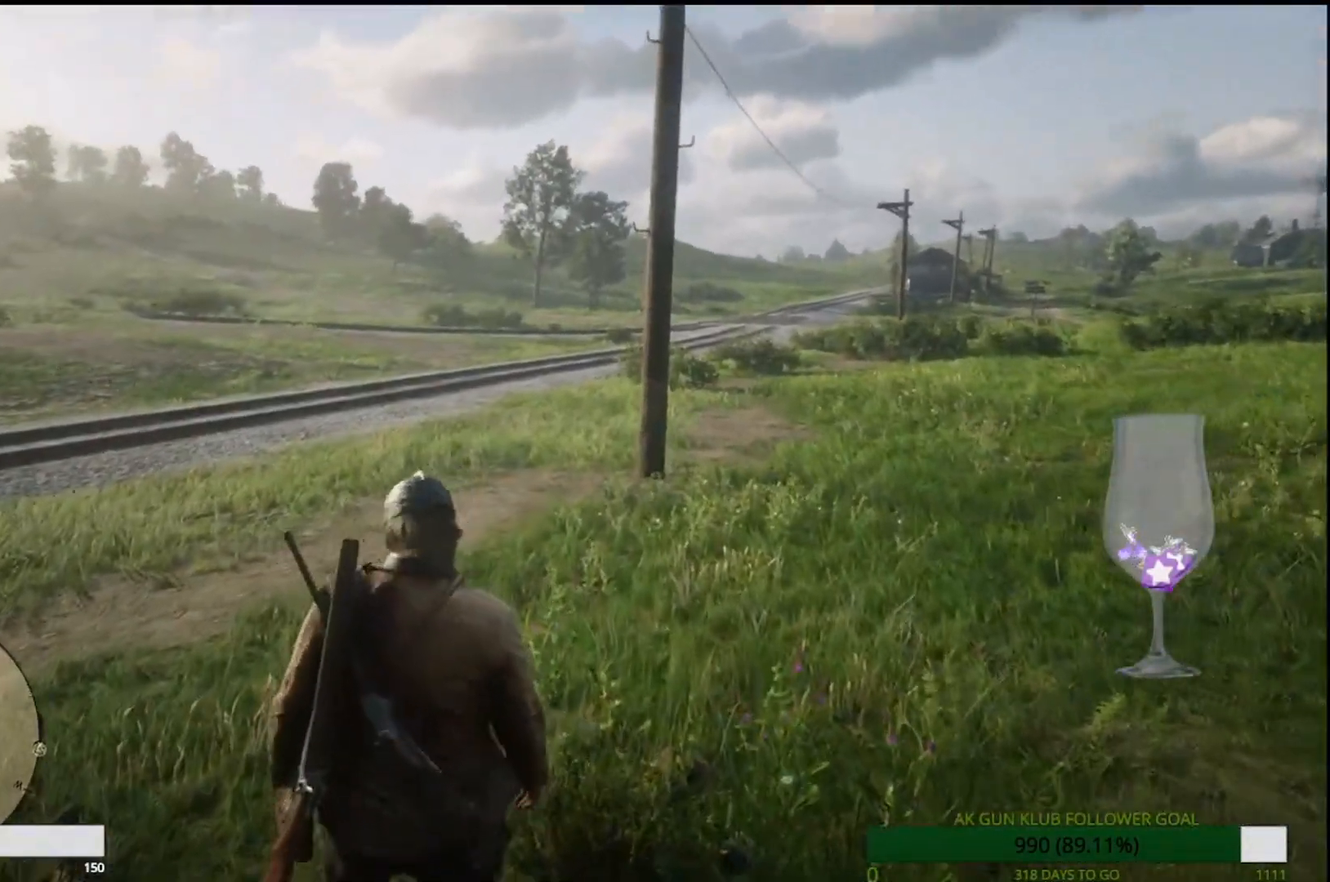
{"buttons": [], "left_stick": "center", "right_stick": "down-left", "events": [[450, "right_stick", "down-left"]]}
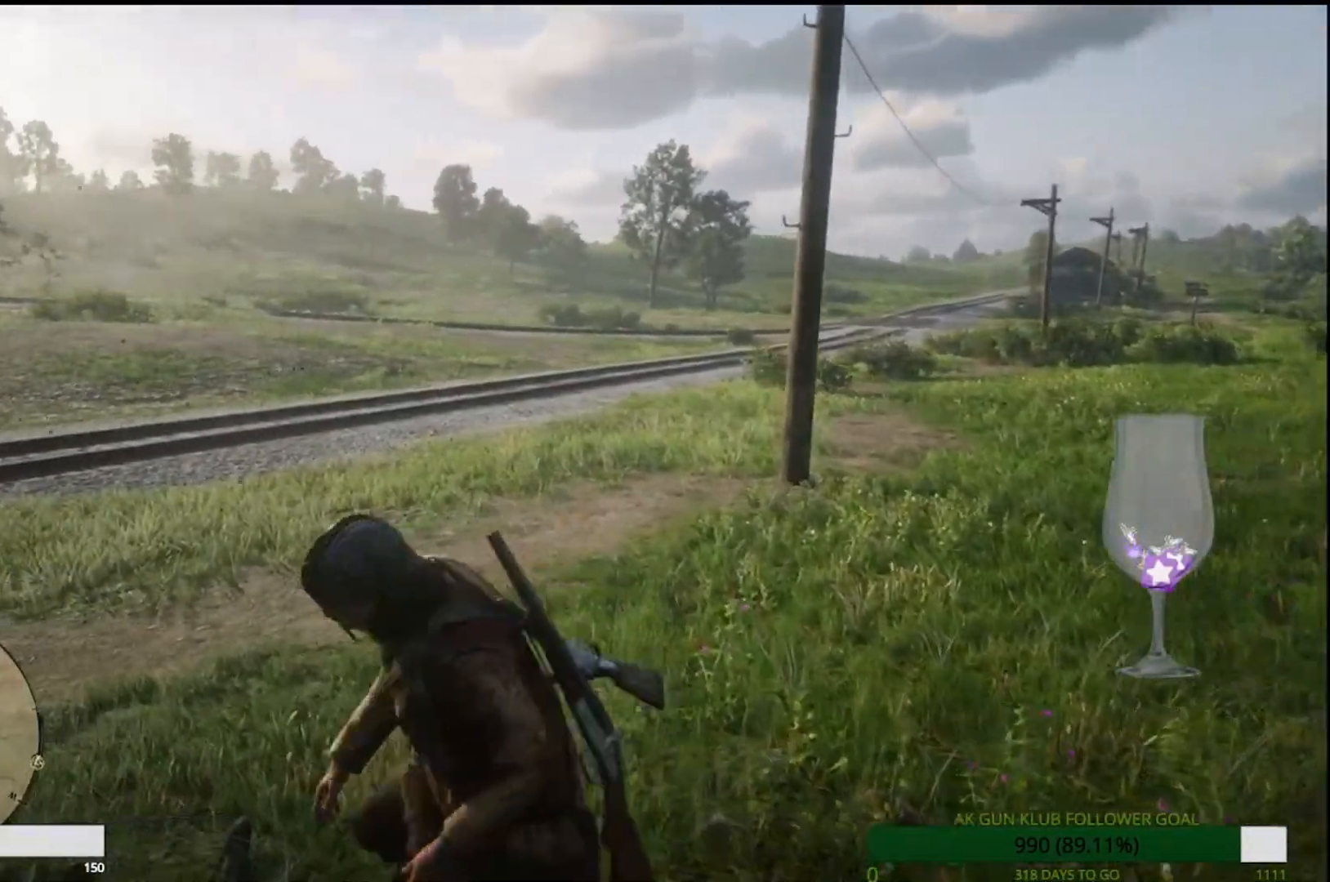
{"buttons": [], "left_stick": "center", "right_stick": "center", "events": [[467, "right_stick", "center"]]}
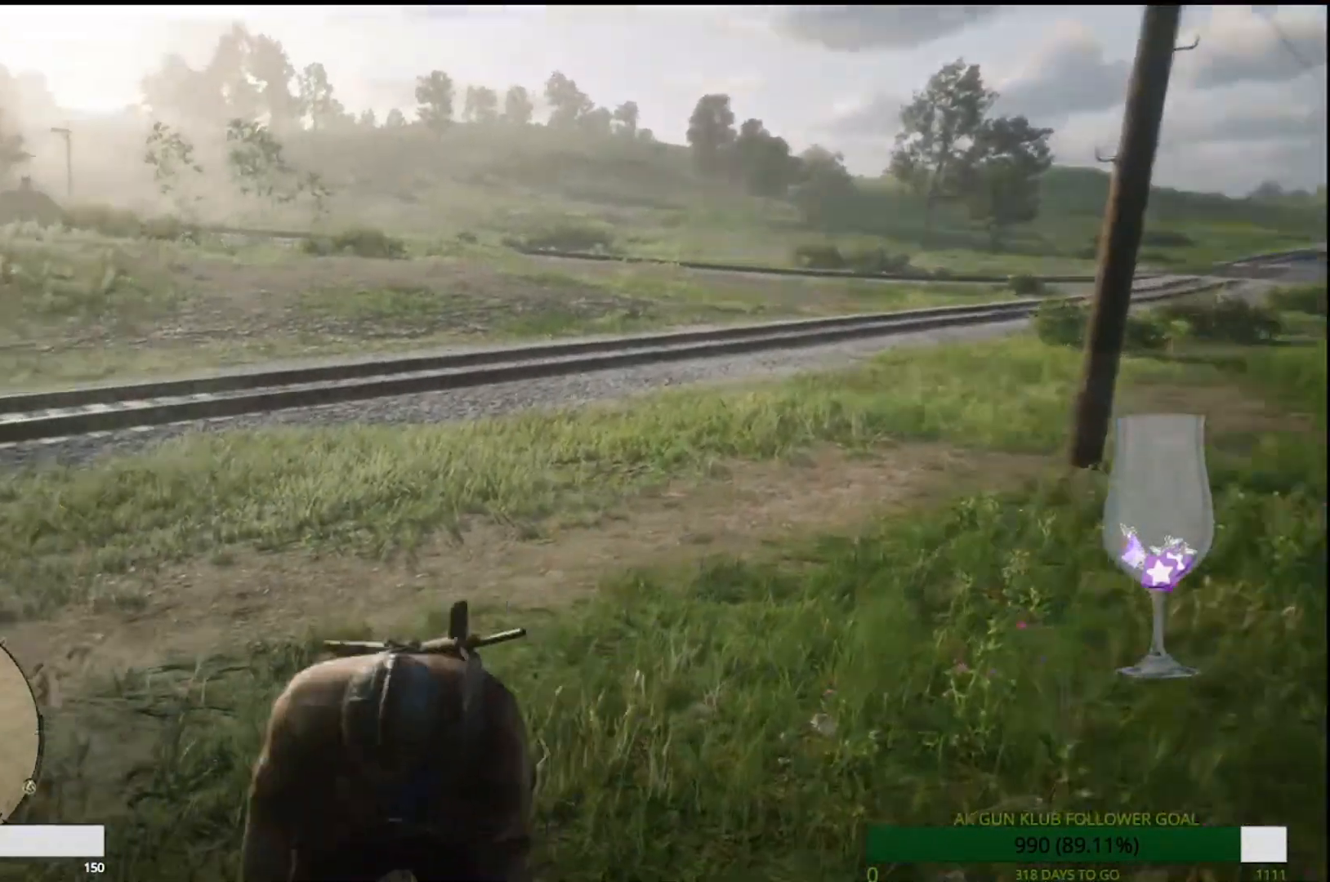
{"buttons": [], "left_stick": "center", "right_stick": "center", "events": [[283, "TOUCHPAD", "down"], [417, "TOUCHPAD", "up"]]}
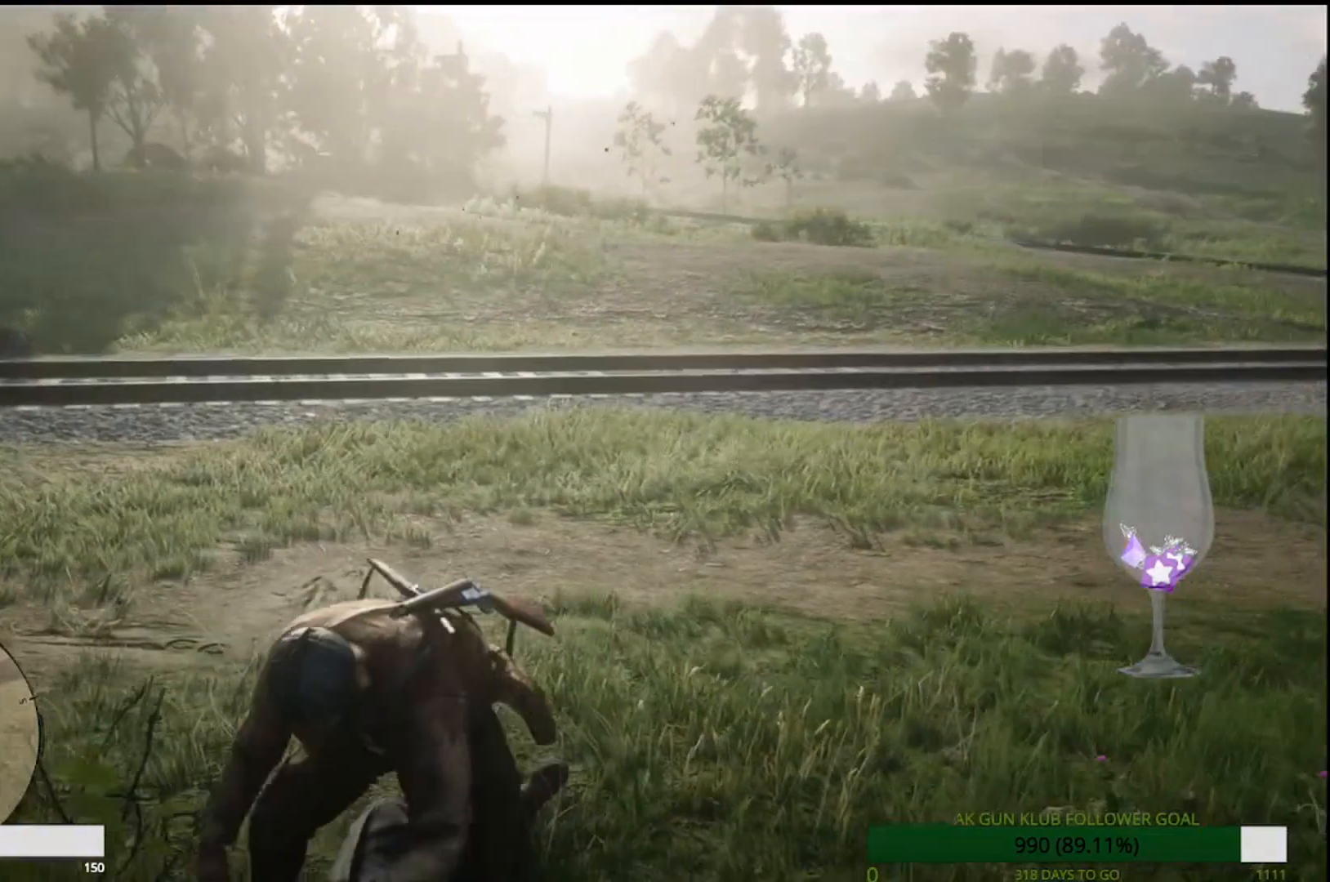
{"buttons": [], "left_stick": "center", "right_stick": "center", "events": []}
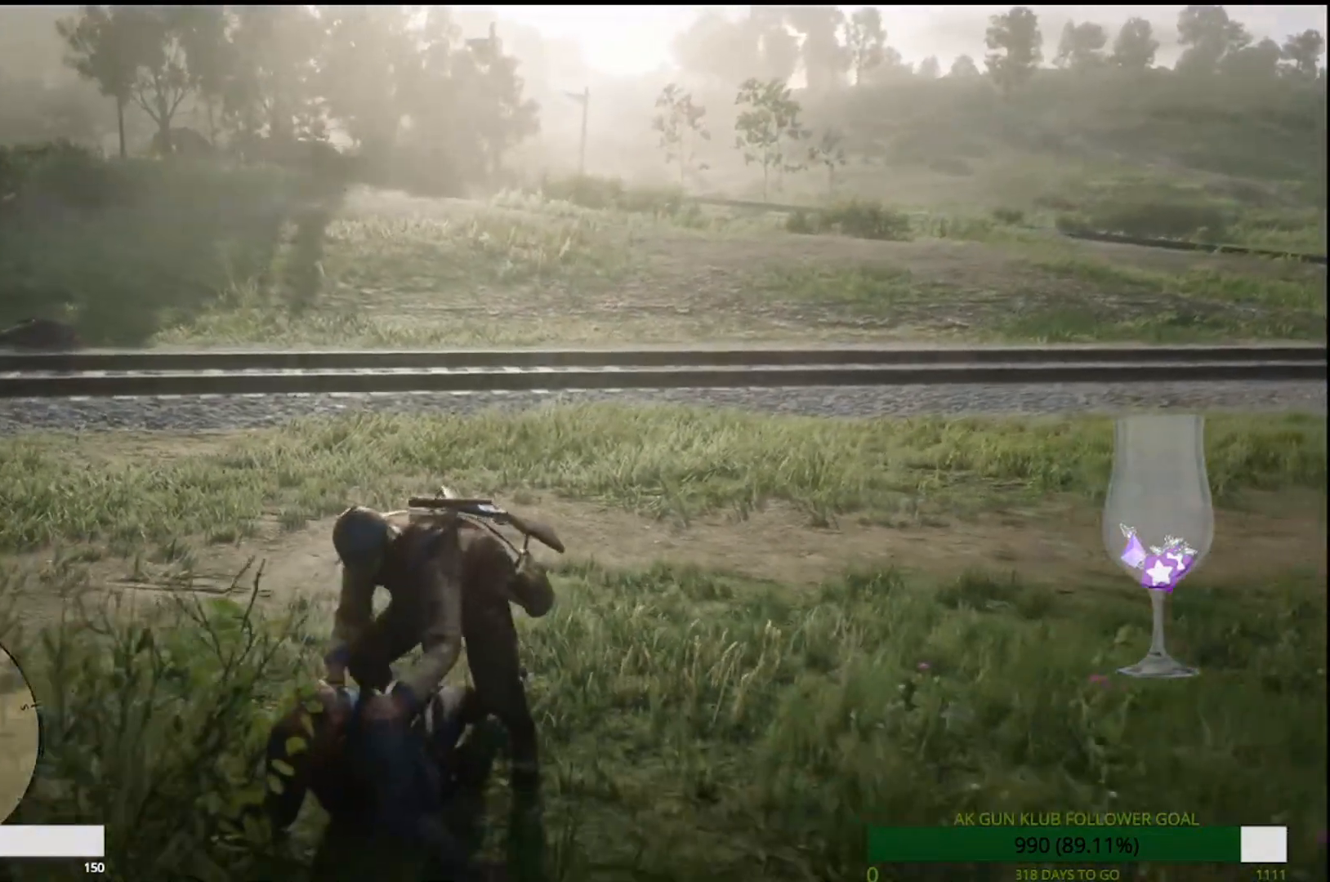
{"buttons": [], "left_stick": "center", "right_stick": "center", "events": [[50, "DPAD_DOWN", "down"], [117, "DPAD_DOWN", "up"]]}
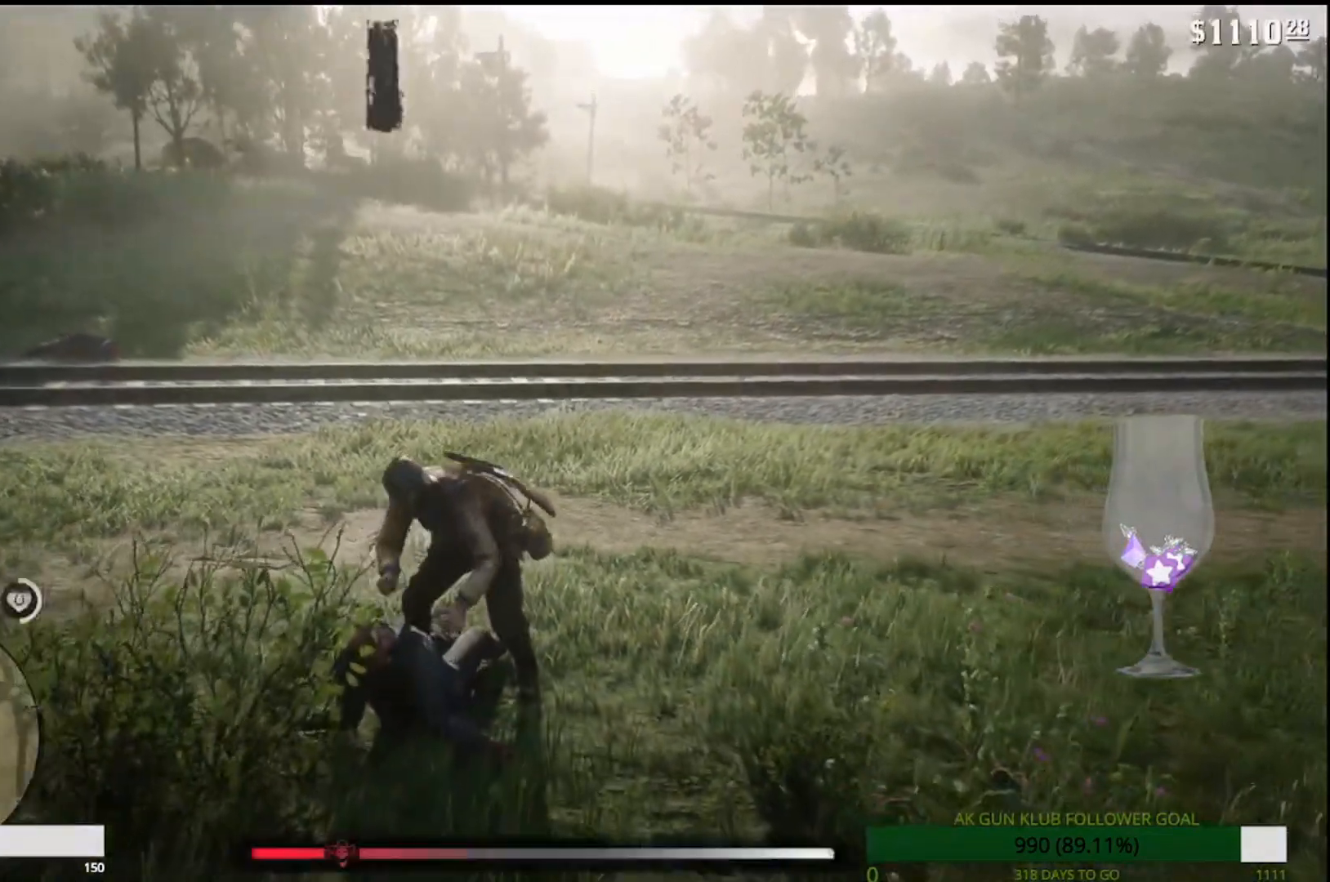
{"buttons": [], "left_stick": "center", "right_stick": "center", "events": []}
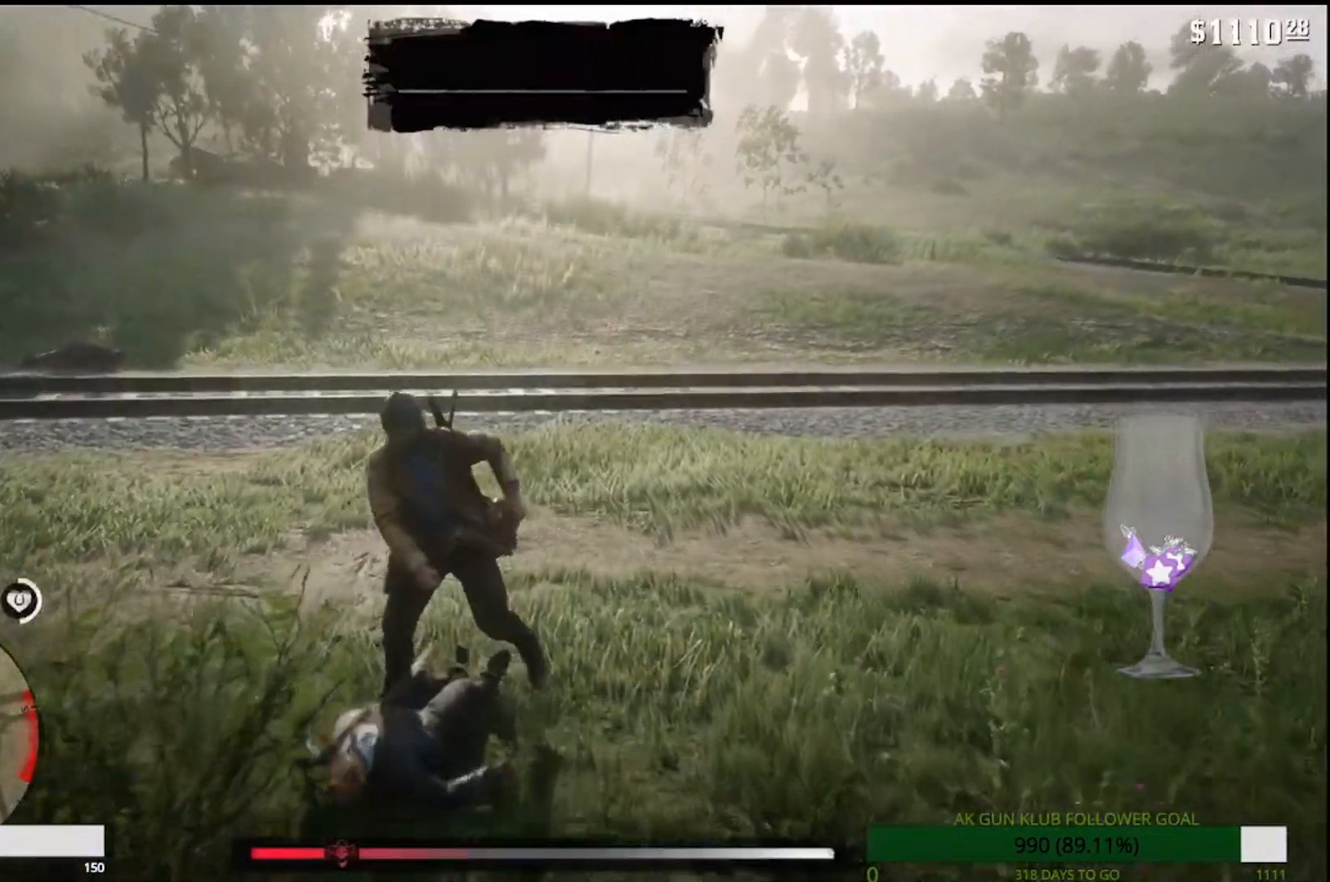
{"buttons": [], "left_stick": "up-left", "right_stick": "left", "events": [[233, "left_stick", "up-left"], [283, "right_stick", "left"]]}
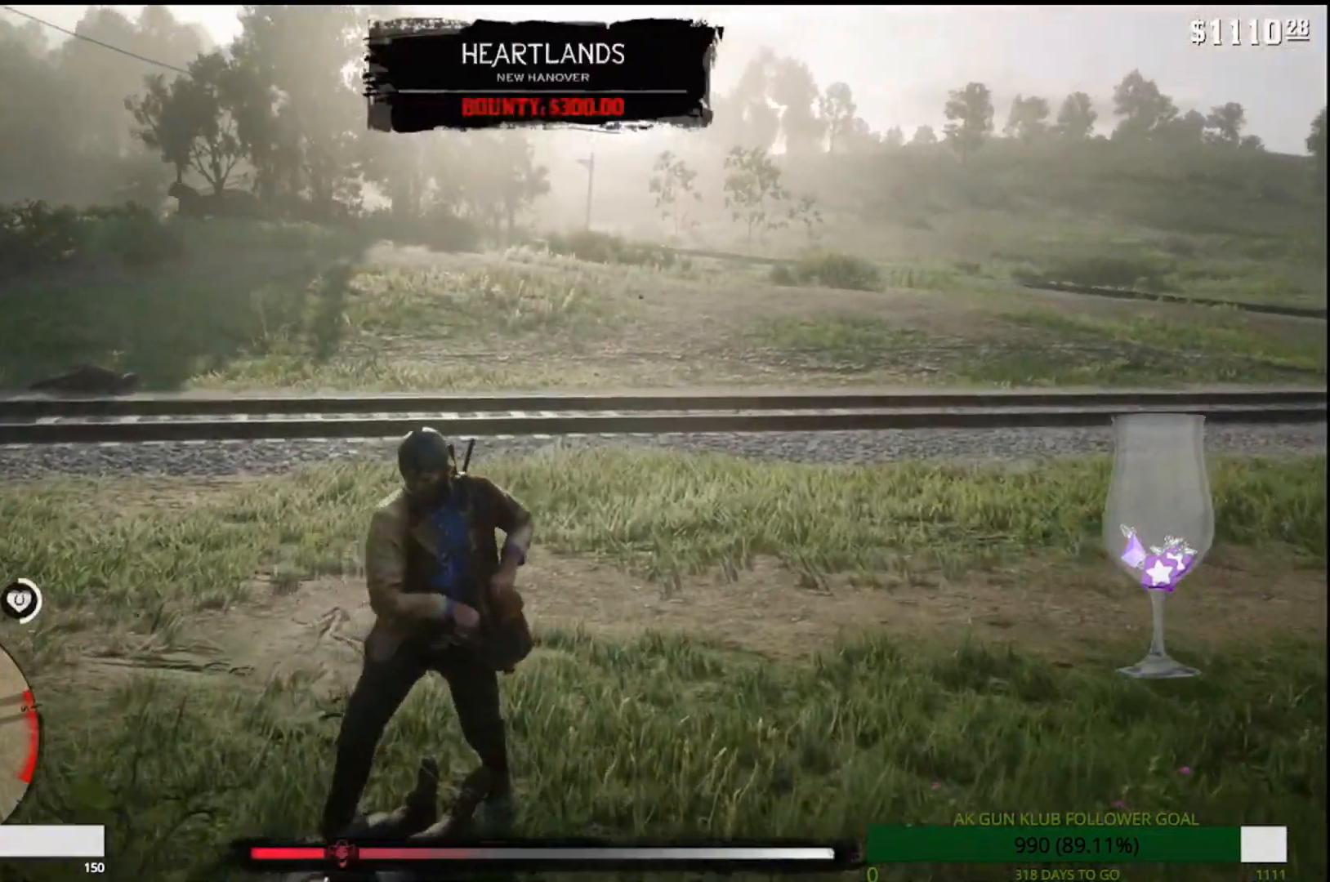
{"buttons": ["CROSS"], "left_stick": "up-left", "right_stick": "center", "events": [[433, "right_stick", "center"], [467, "CROSS", "down"]]}
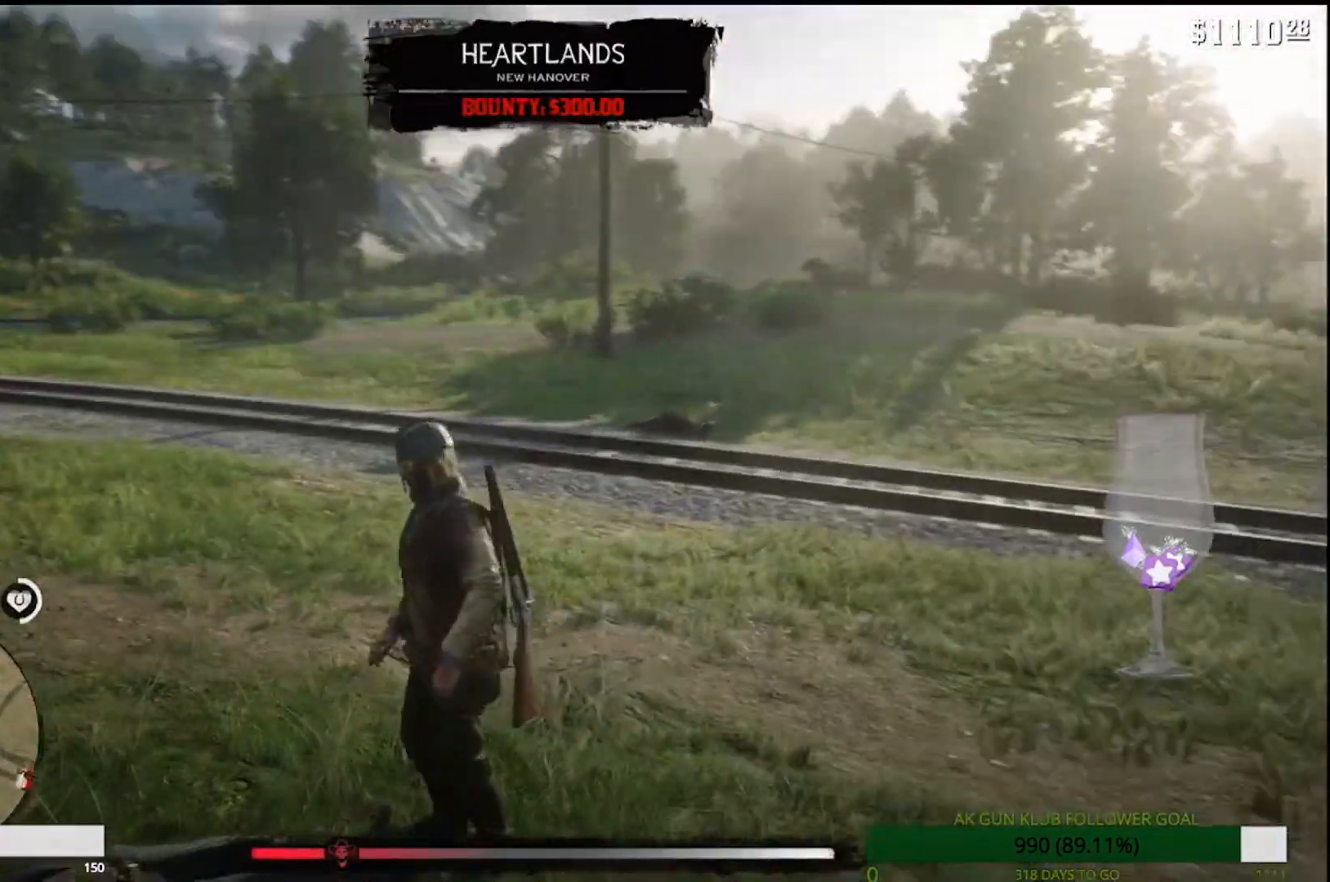
{"buttons": ["CROSS", "R2"], "left_stick": "up-left", "right_stick": "center"}
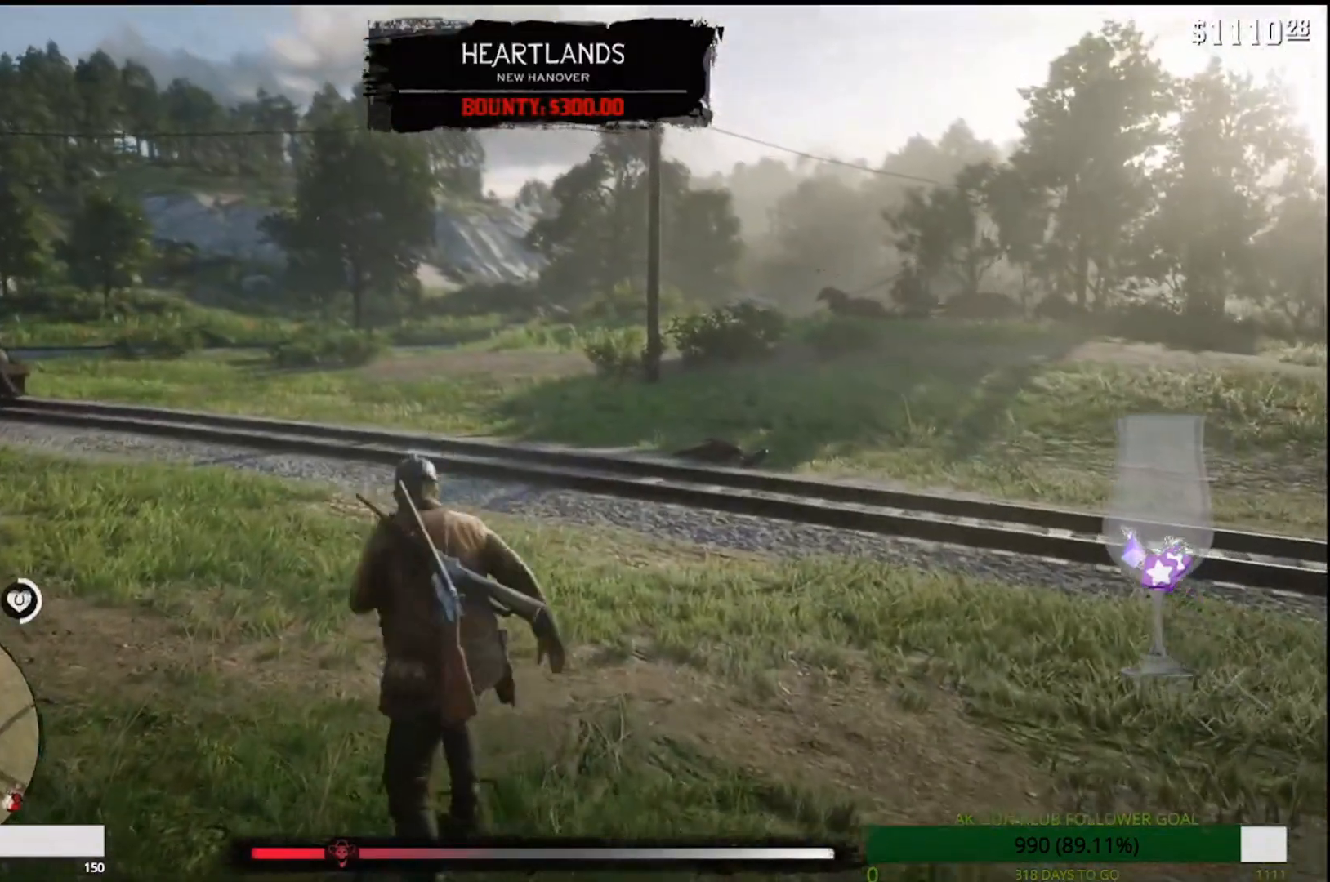
{"buttons": [], "left_stick": "up-left", "right_stick": "center", "events": [[67, "CROSS", "up"], [67, "R2", "up"], [167, "CROSS", "down"], [283, "CROSS", "up"], [350, "CROSS", "down"], [417, "CROSS", "up"]]}
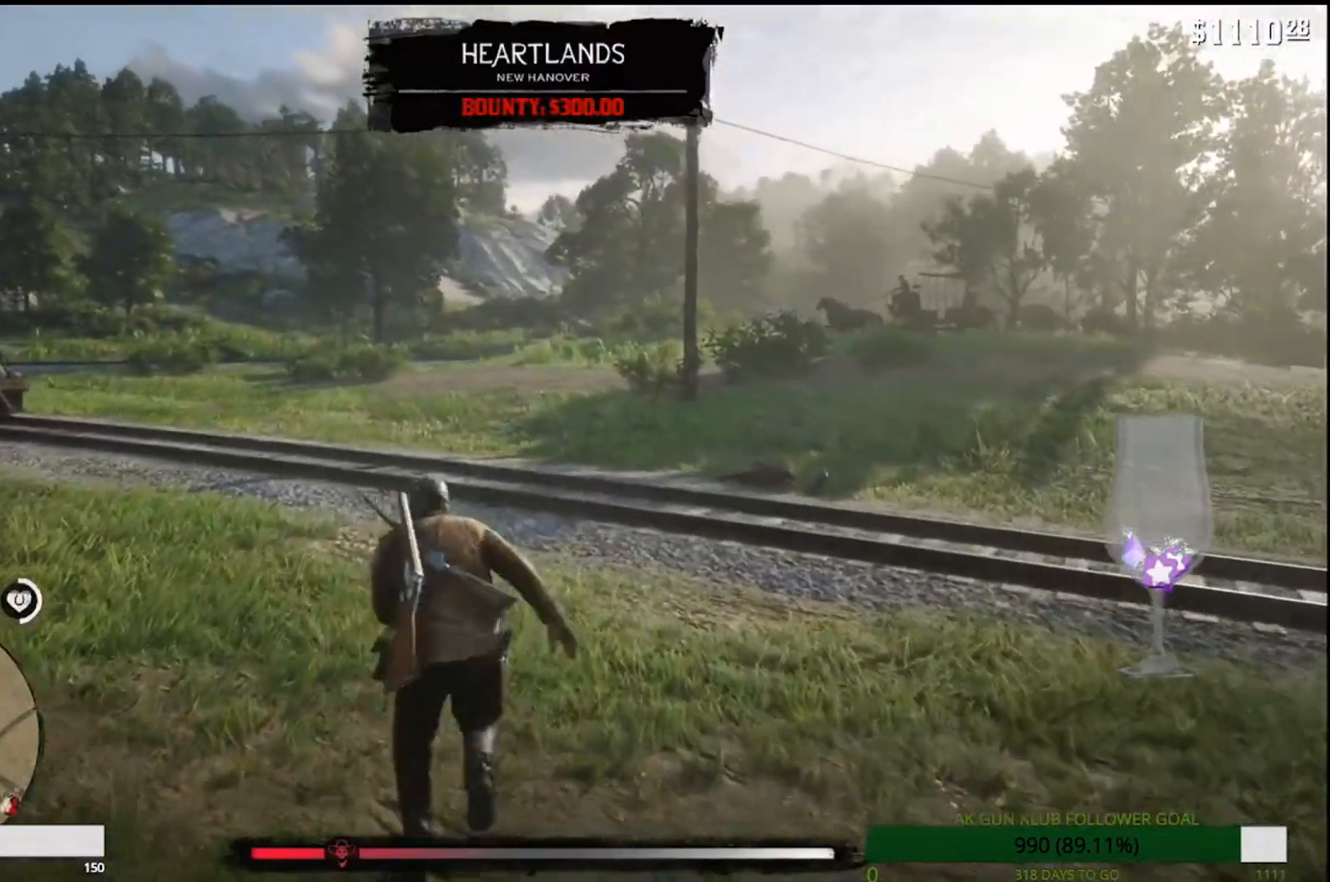
{"buttons": [], "left_stick": "up-left", "right_stick": "center", "events": []}